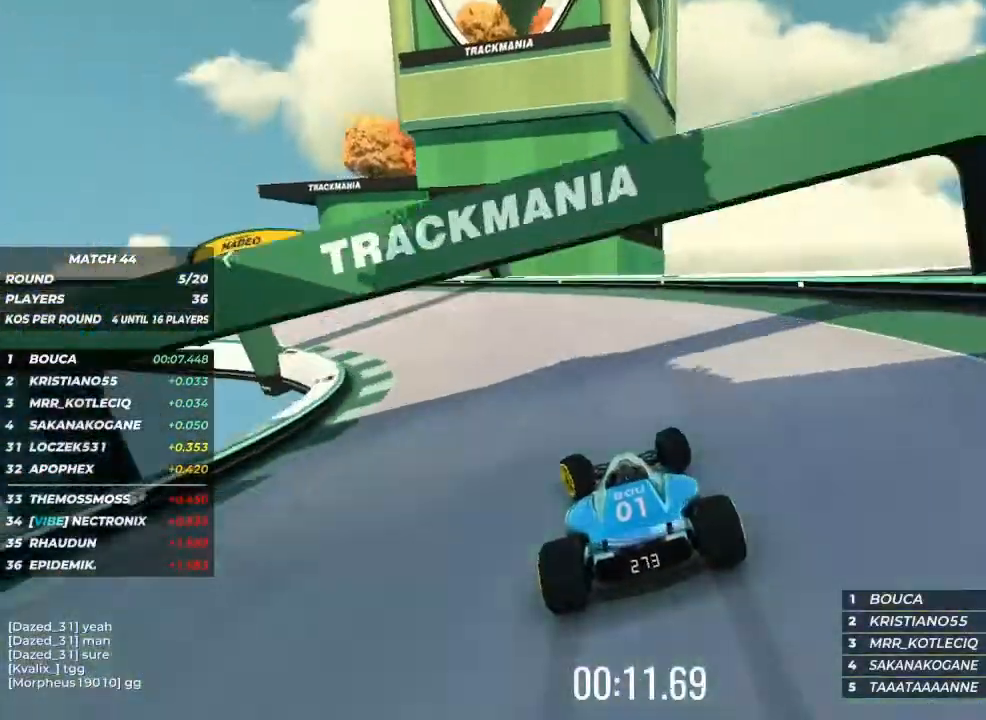
Gameplay with keyboard; each line is a JSON object with the keys held at the frame after it. "events" lists presses ("down") and releases ("up") of "brake", "down", "left", "right" and "up" between this image and that frame as [ms after this image, input, new state], when the widget could be followed in between. No other keys are recorded. Mouse input is not recorded. Key names are as the overlay labels them; some are game actions (e.g. jump) rather than physical keys.
{"keys": ["left", "up"], "events": []}
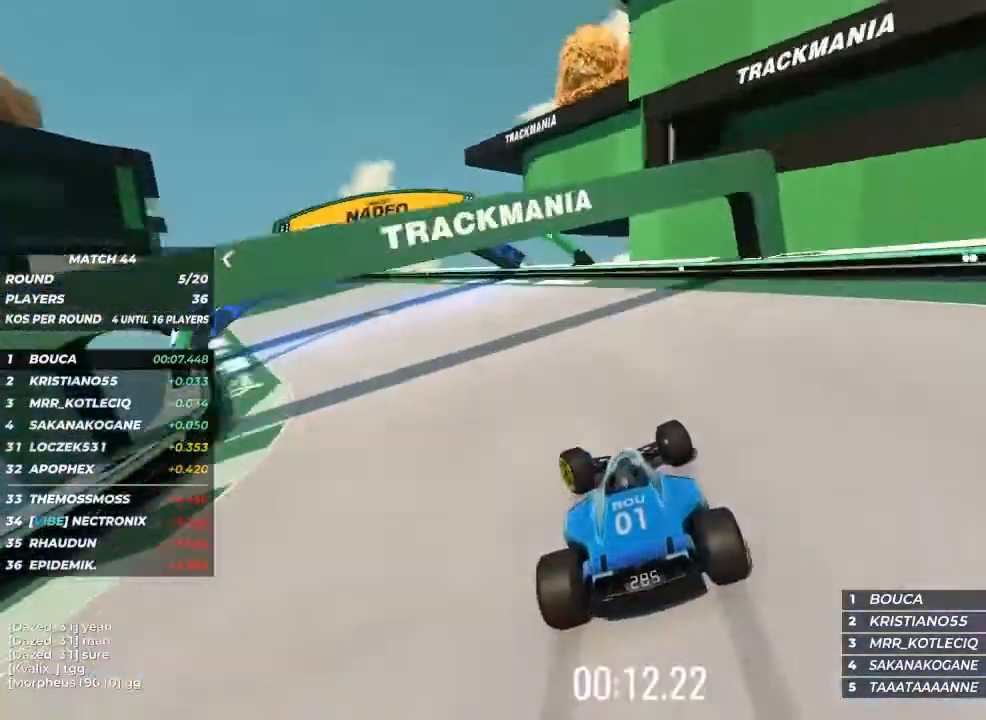
{"keys": ["left", "up"], "events": [[200, "up", "up"], [367, "up", "down"]]}
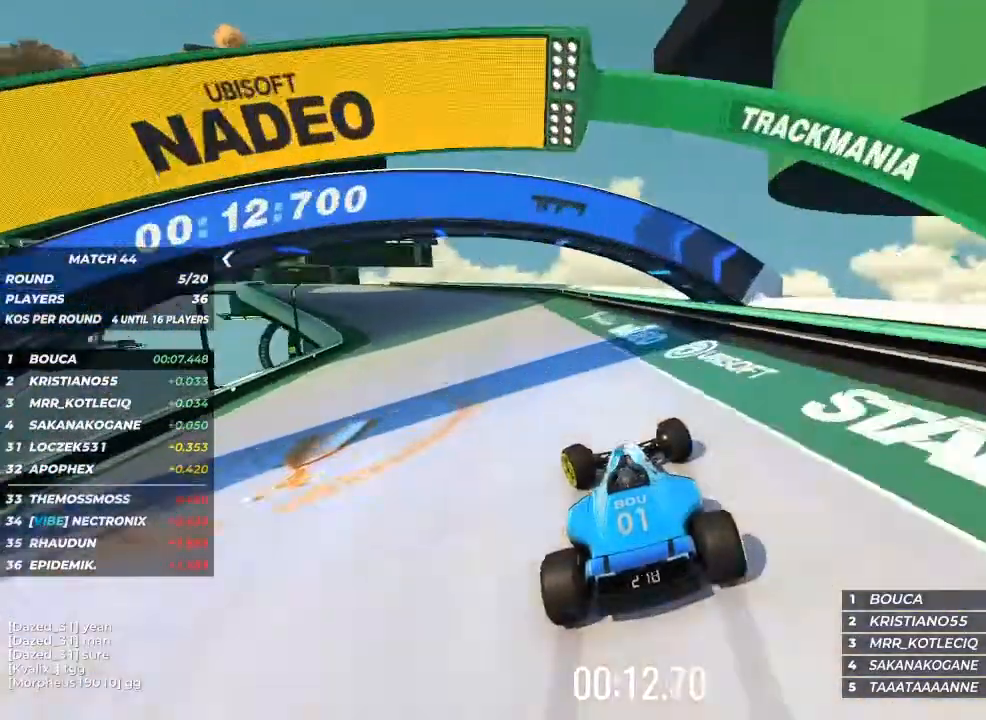
{"keys": ["up"], "events": [[500, "left", "up"]]}
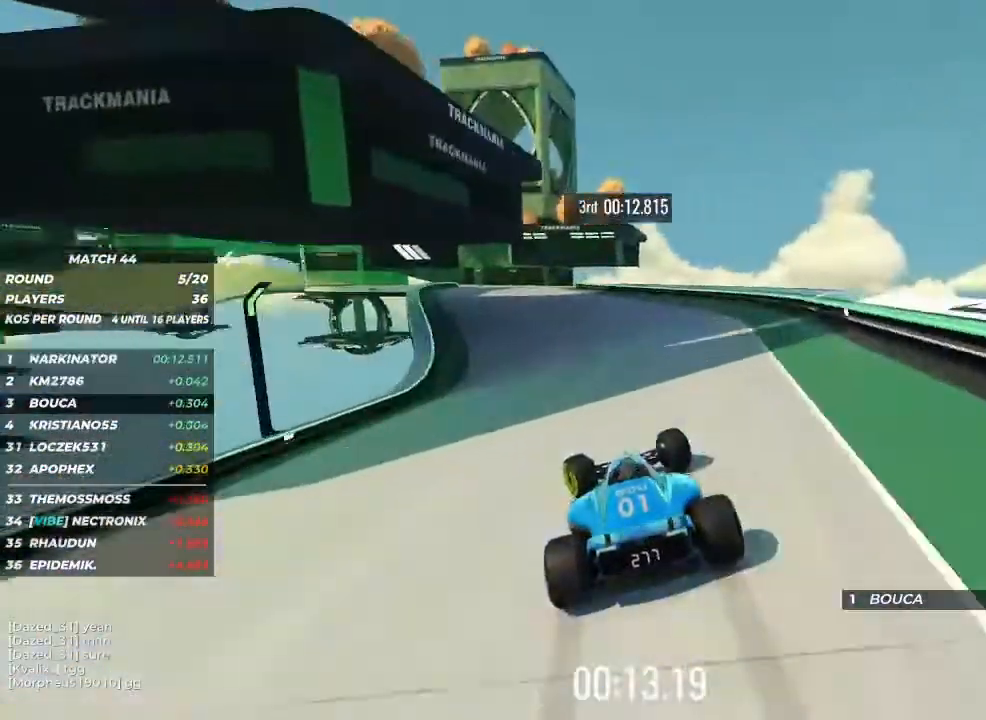
{"keys": ["up"], "events": []}
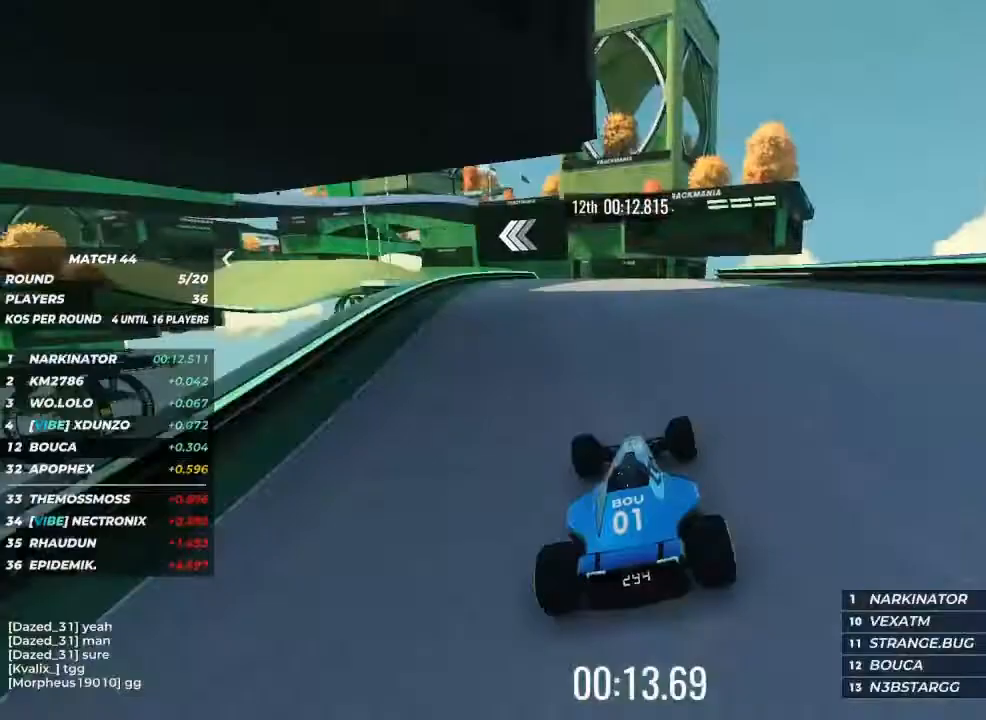
{"keys": ["brake", "left"], "events": [[267, "left", "down"], [300, "up", "up"], [400, "brake", "down"]]}
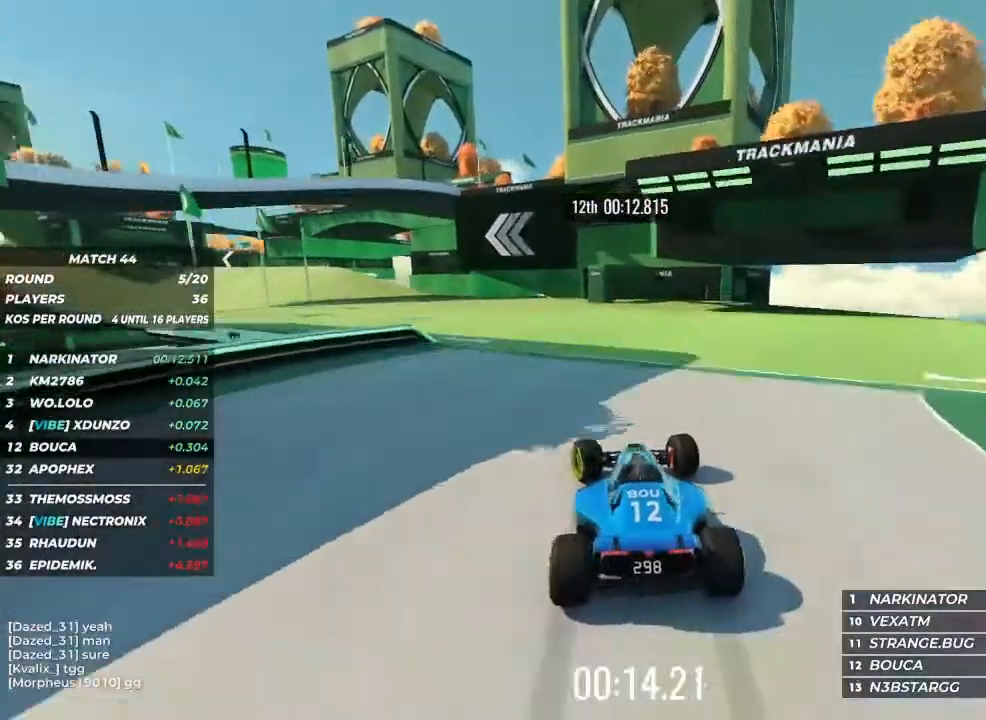
{"keys": ["left", "up"], "events": [[67, "brake", "up"], [267, "up", "down"]]}
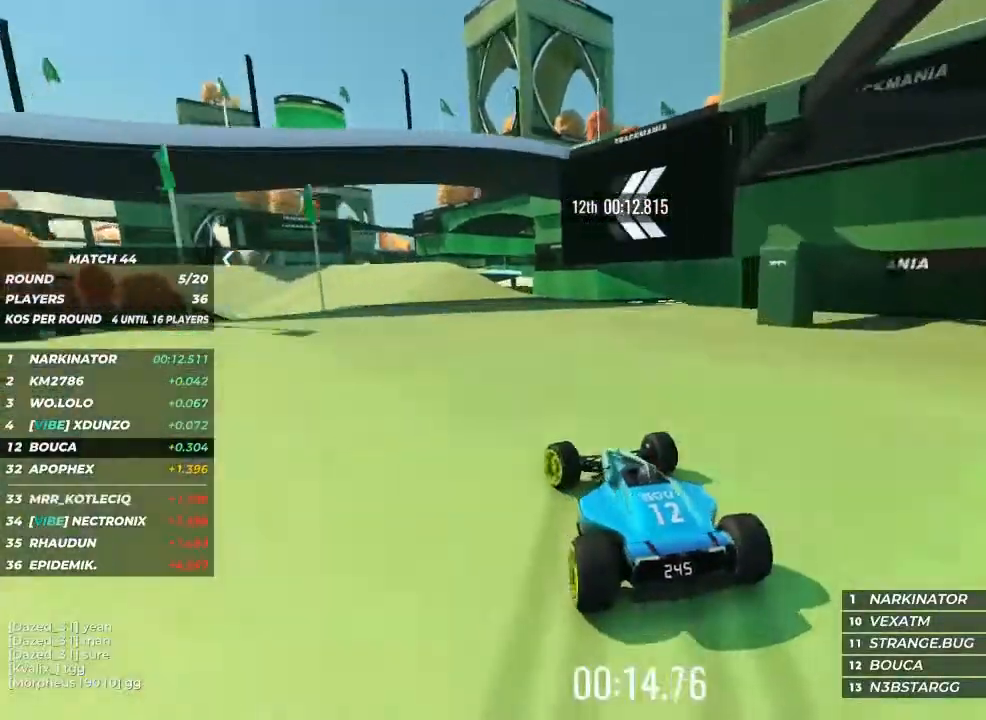
{"keys": ["up"], "events": [[200, "left", "up"], [367, "left", "down"], [467, "left", "up"]]}
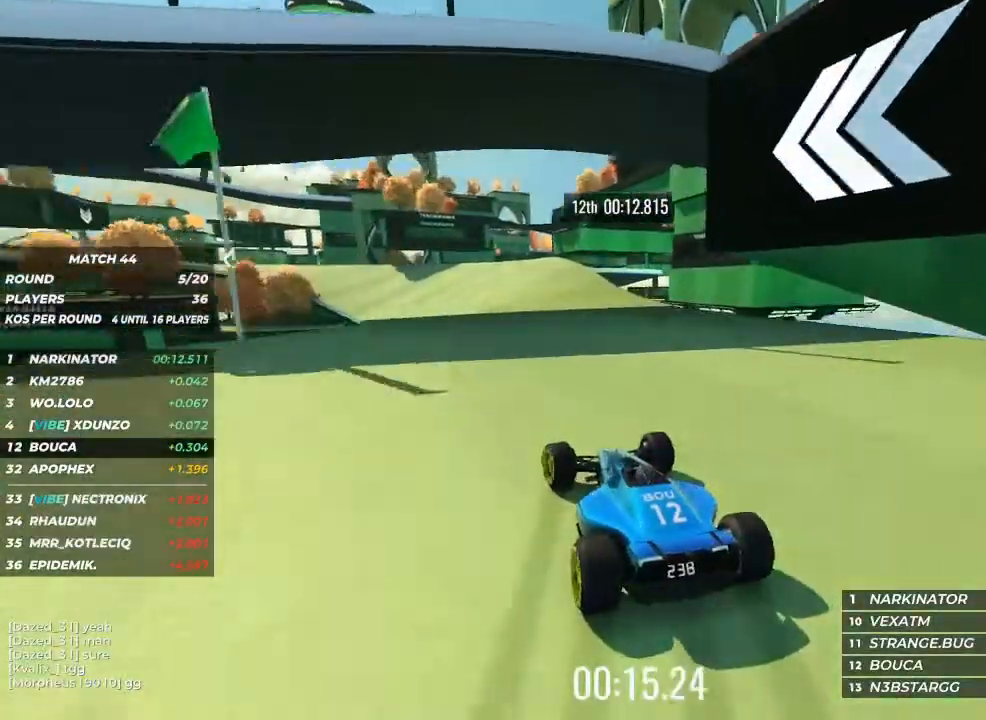
{"keys": ["left", "up"], "events": [[500, "left", "down"]]}
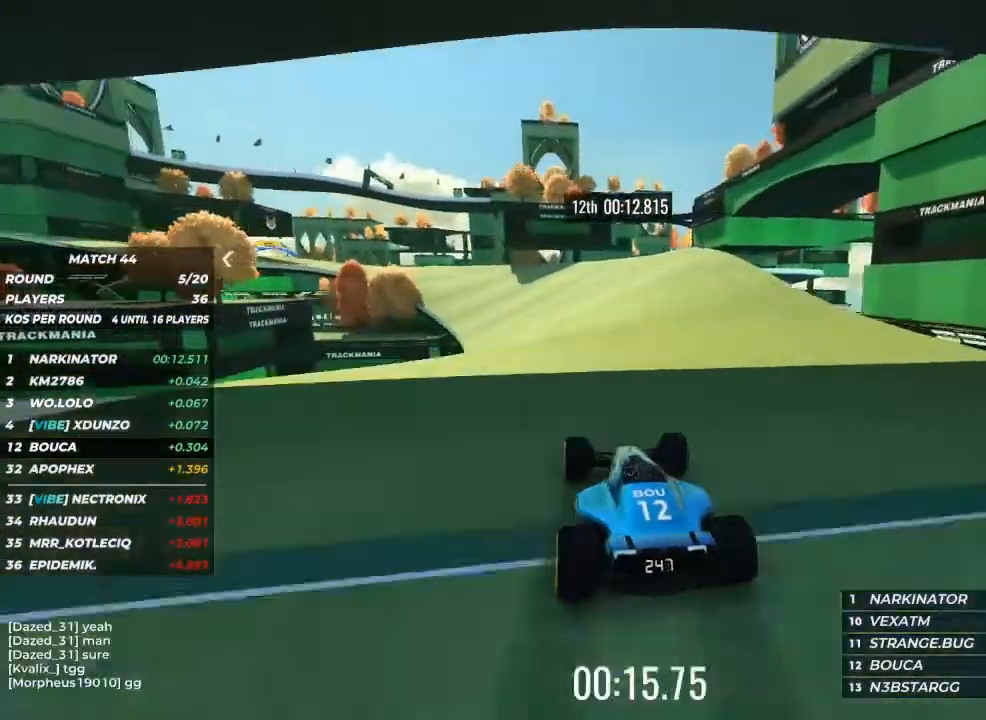
{"keys": ["up"], "events": [[133, "left", "up"], [367, "left", "down"], [500, "left", "up"]]}
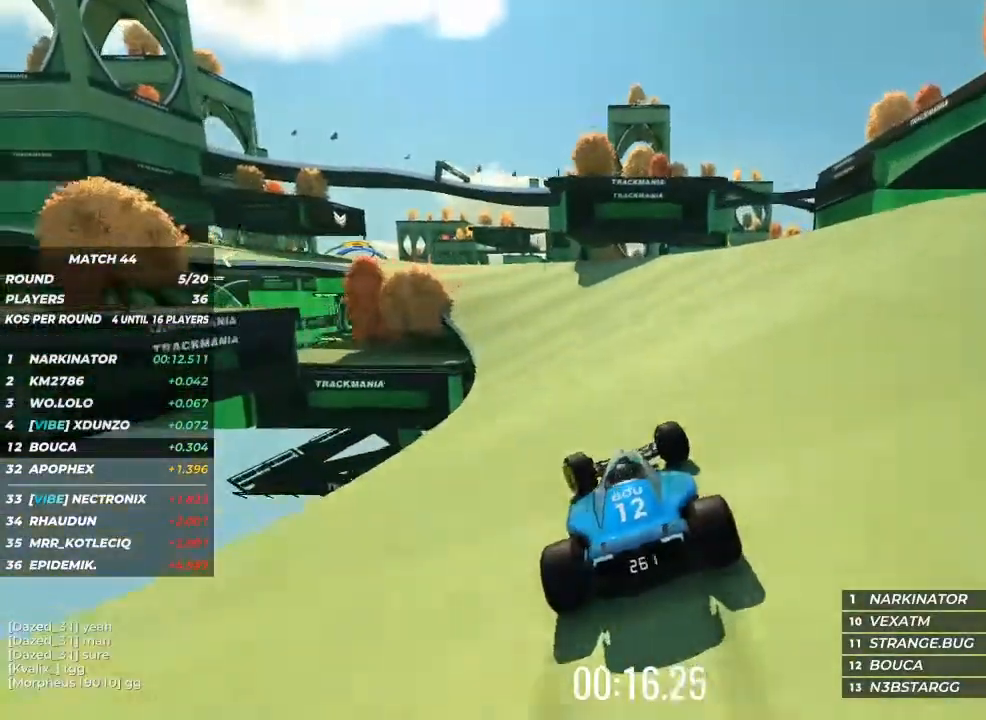
{"keys": ["left", "up"], "events": [[333, "left", "down"]]}
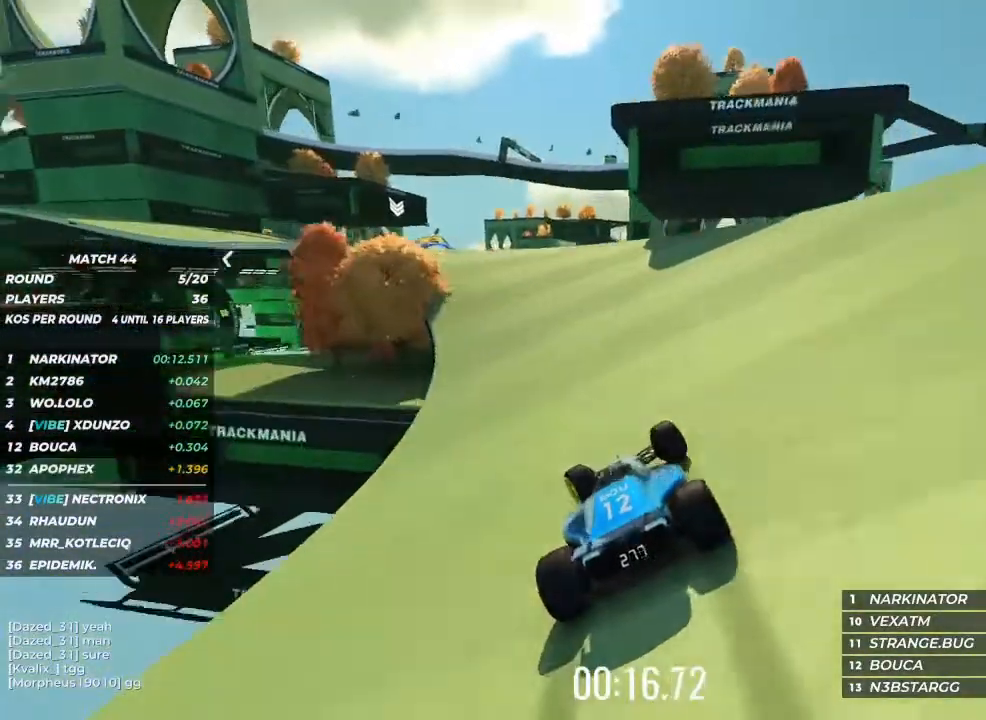
{"keys": ["up"], "events": [[367, "left", "up"]]}
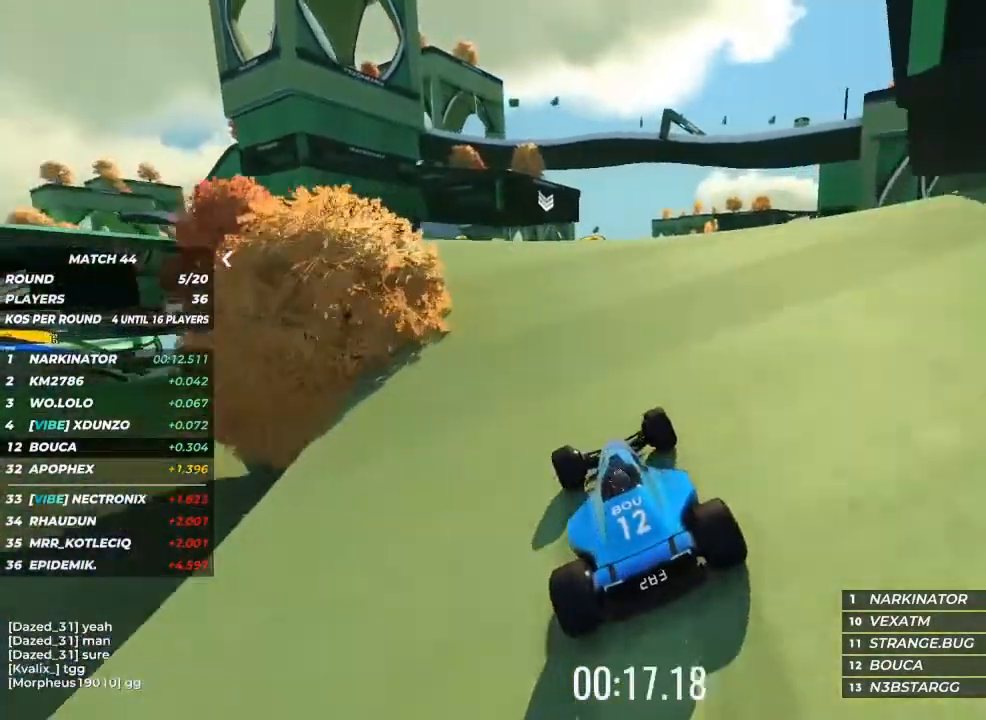
{"keys": ["up"], "events": []}
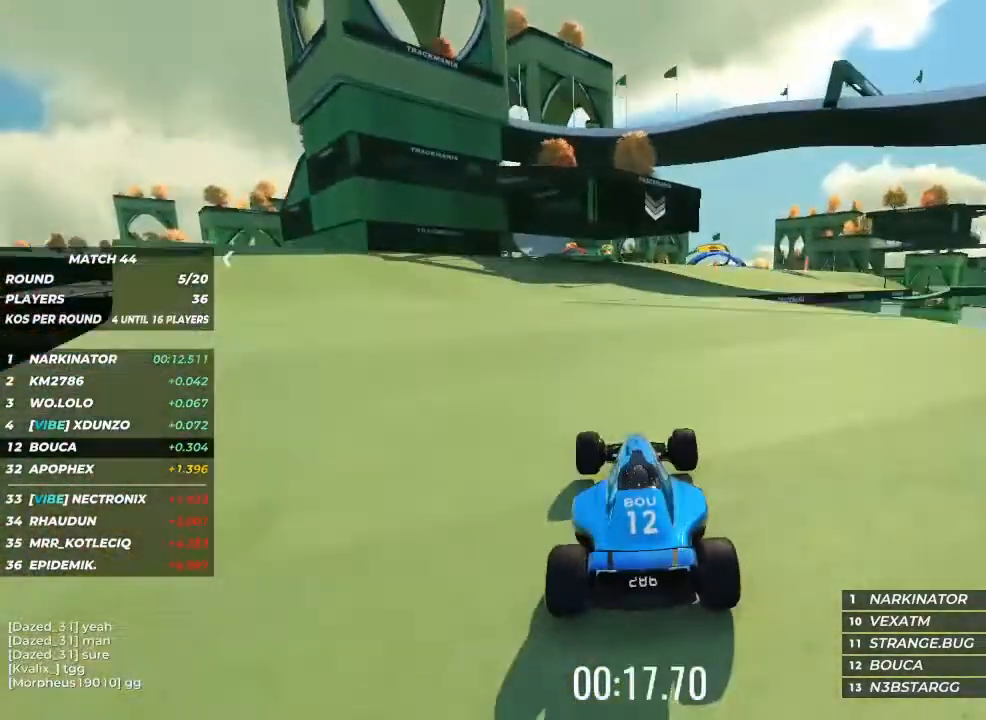
{"keys": ["right", "up"], "events": [[433, "right", "down"]]}
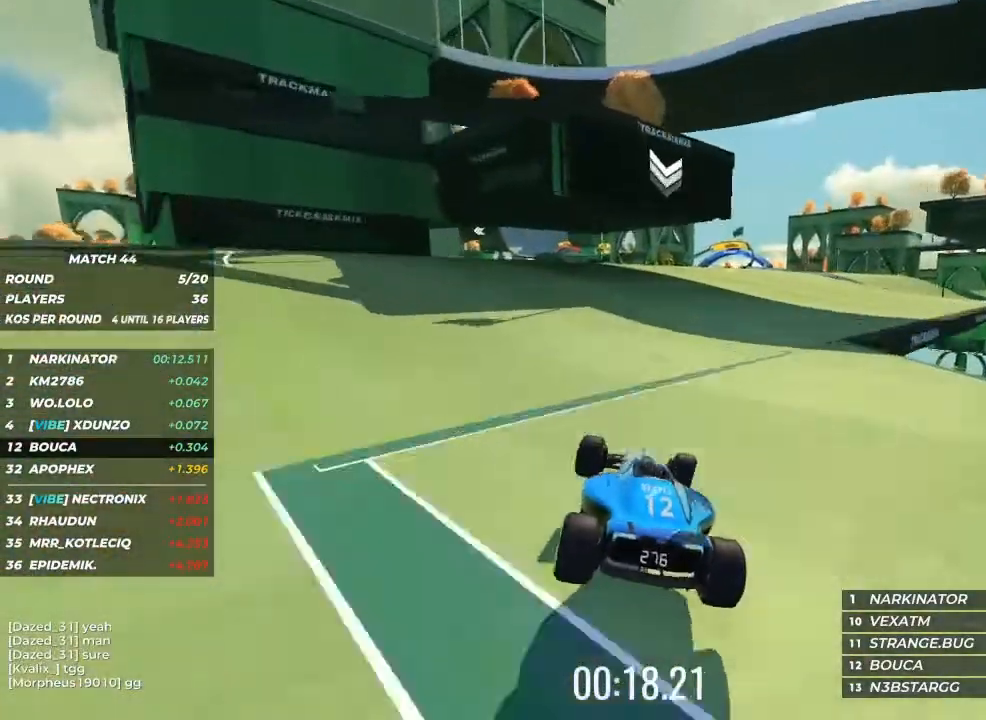
{"keys": ["up"], "events": [[67, "right", "up"], [167, "right", "down"], [300, "right", "up"], [400, "right", "down"], [500, "right", "up"]]}
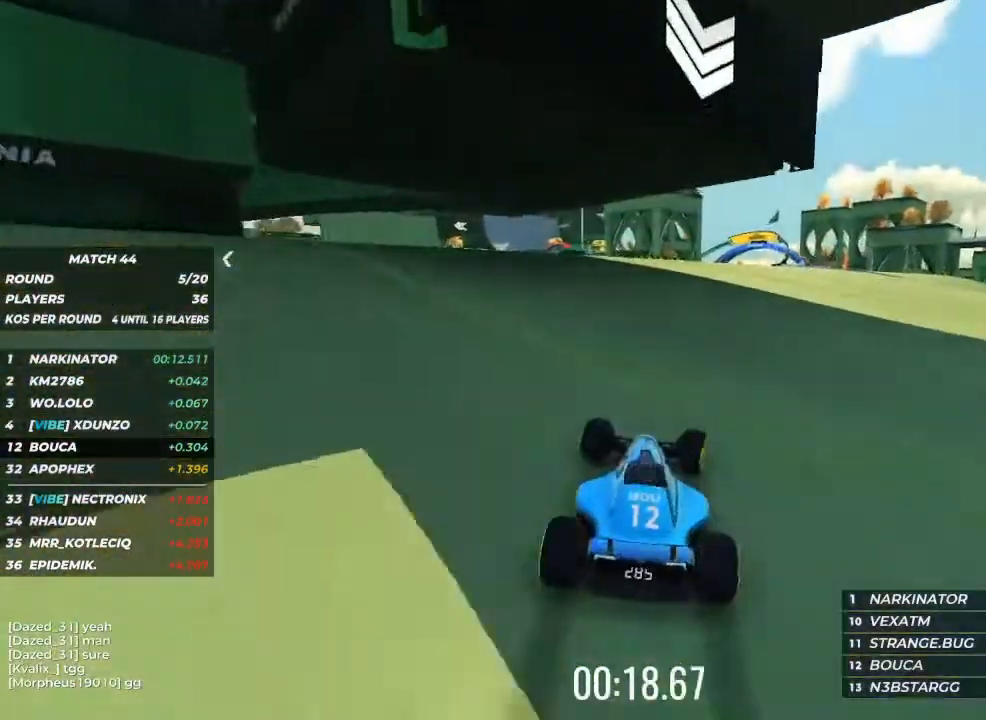
{"keys": ["up"], "events": [[433, "right", "down"], [500, "right", "up"]]}
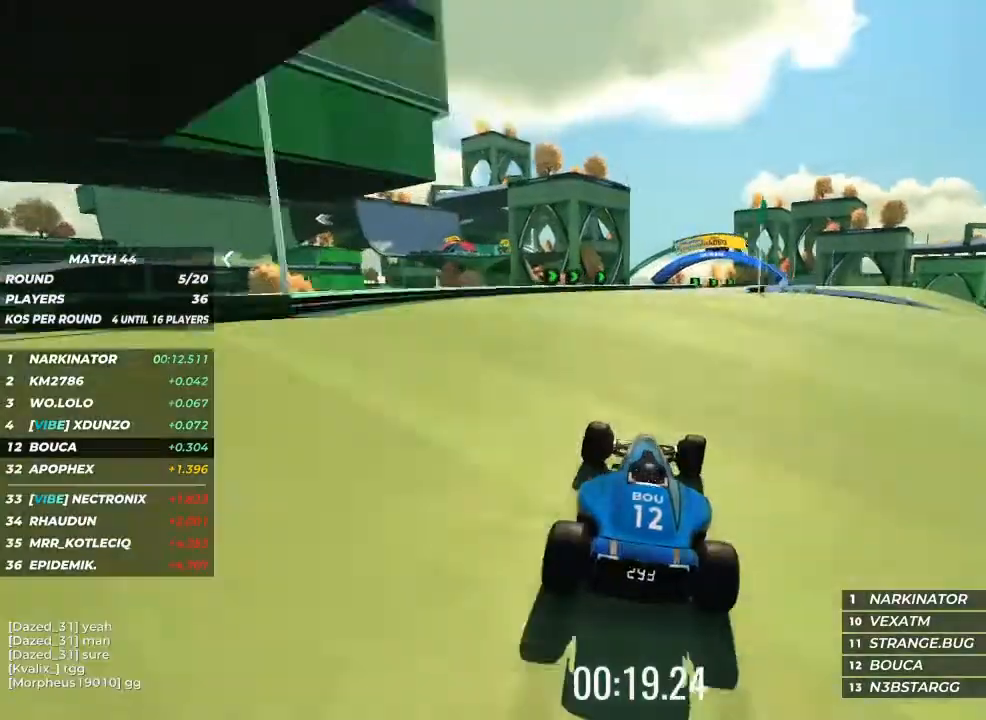
{"keys": ["right"], "events": [[233, "right", "down"], [333, "right", "up"], [400, "right", "down"], [500, "up", "up"]]}
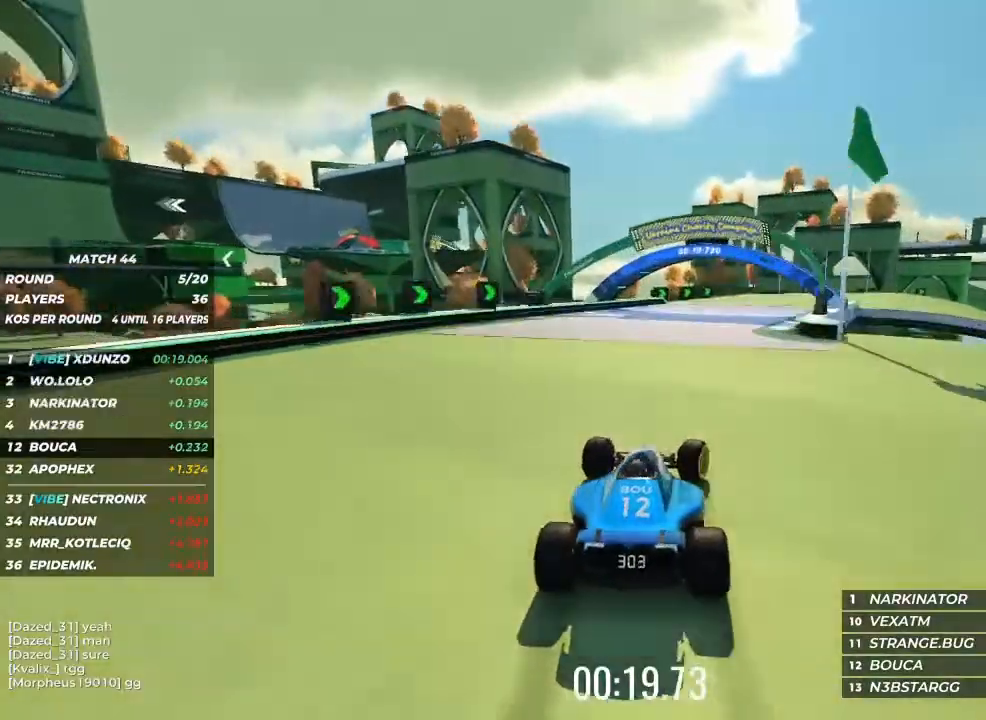
{"keys": ["right", "up"]}
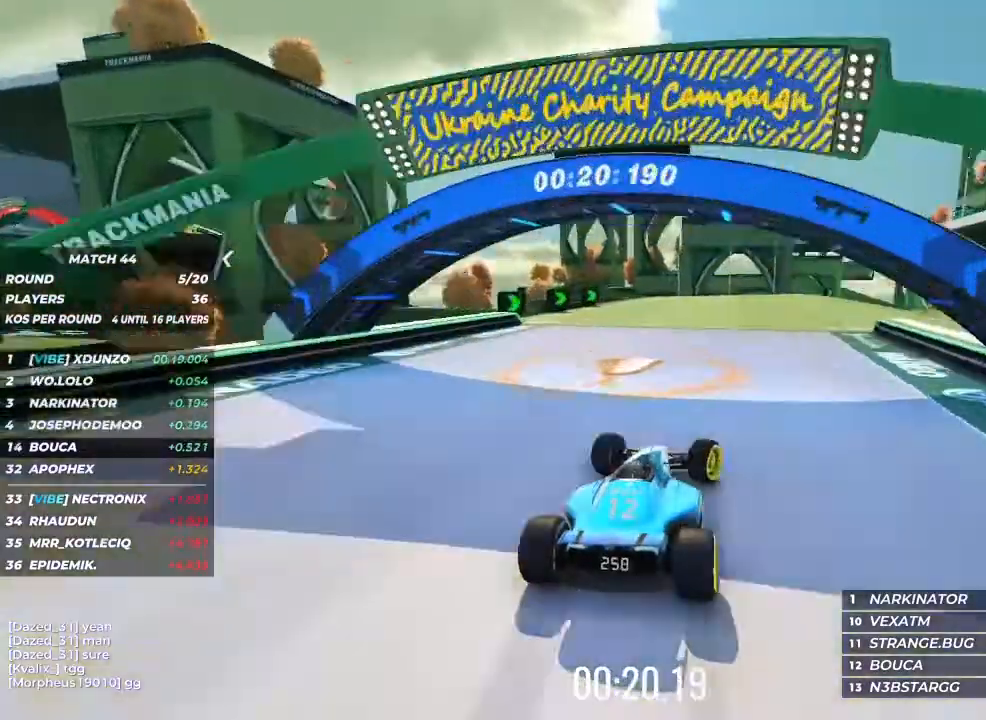
{"keys": ["up"], "events": [[300, "right", "up"]]}
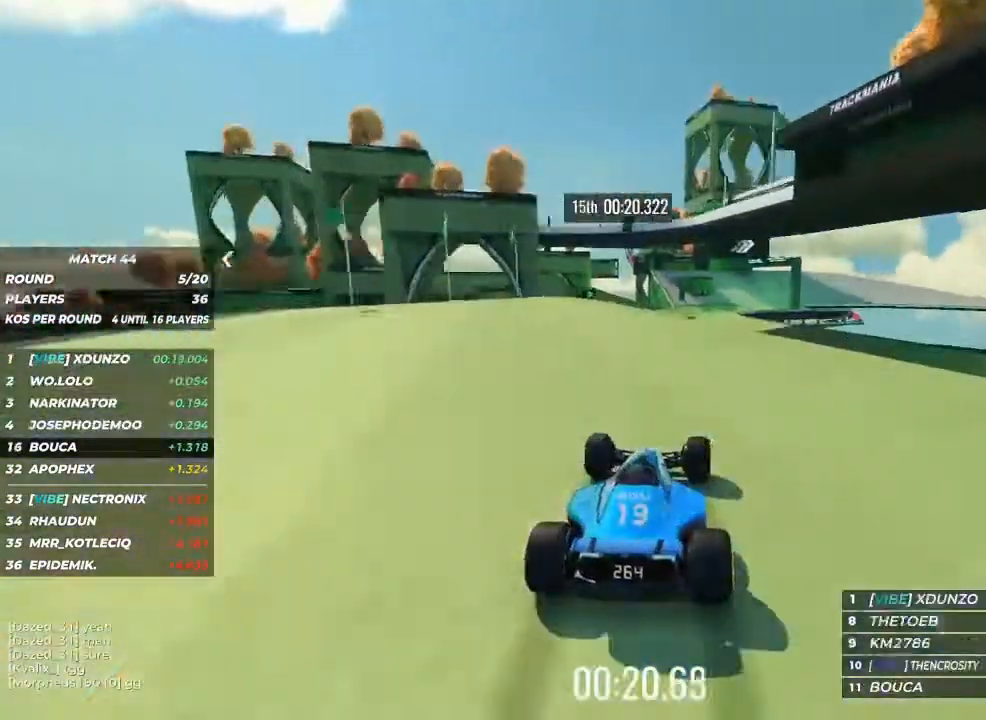
{"keys": [], "events": [[67, "right", "down"], [300, "right", "up"], [400, "up", "up"]]}
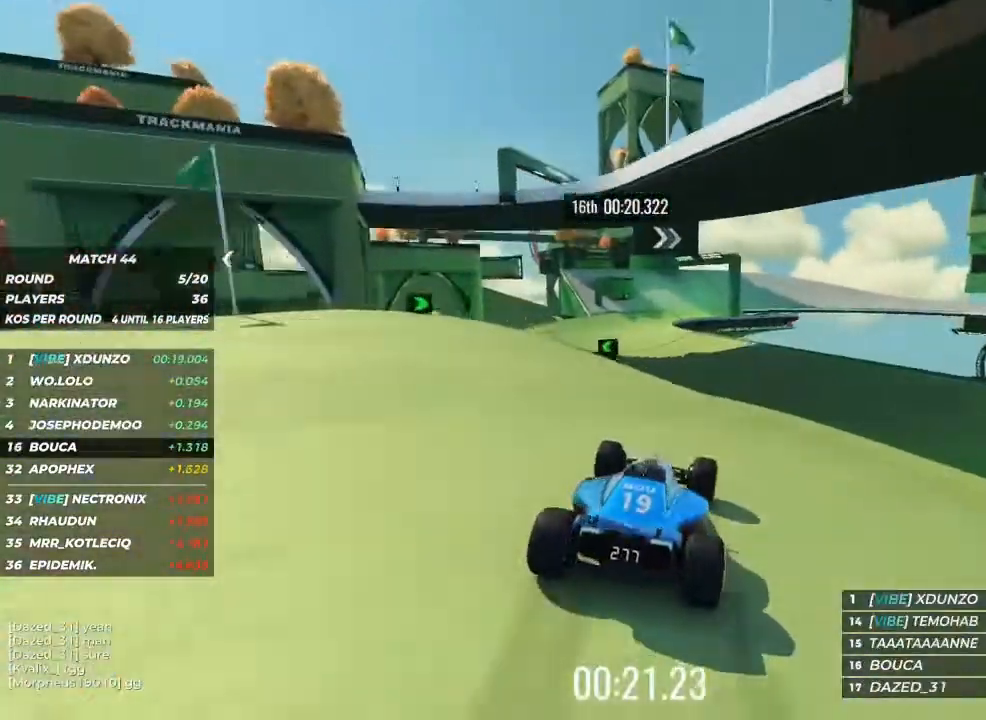
{"keys": ["up"], "events": [[233, "left", "down"], [400, "left", "up"], [467, "up", "down"]]}
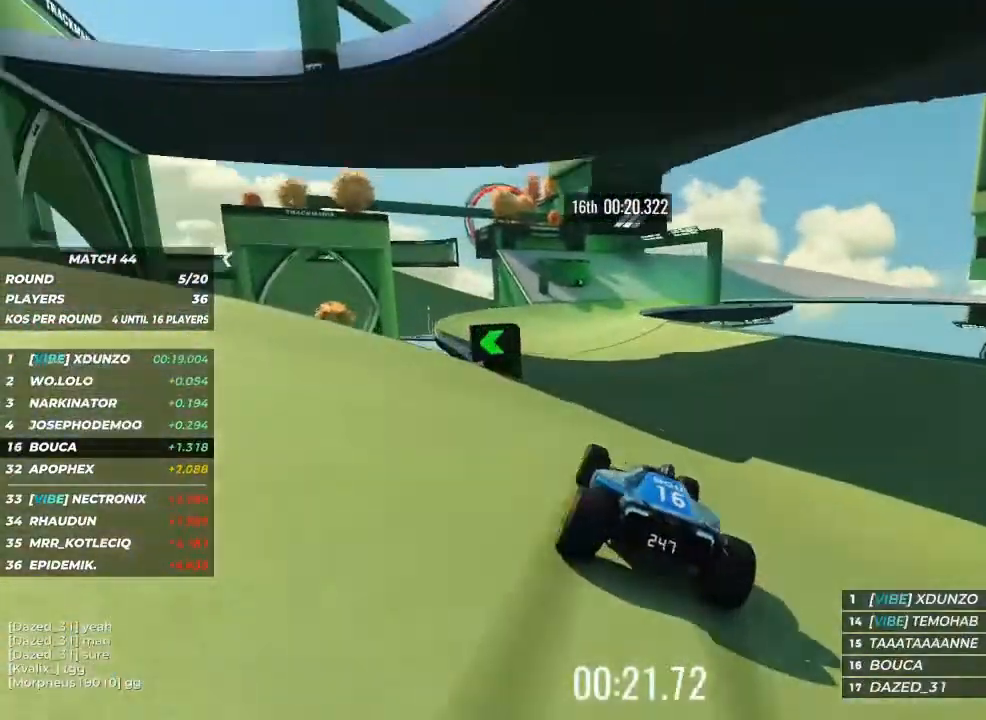
{"keys": ["right", "up"], "events": [[100, "left", "down"], [267, "left", "up"], [433, "right", "down"]]}
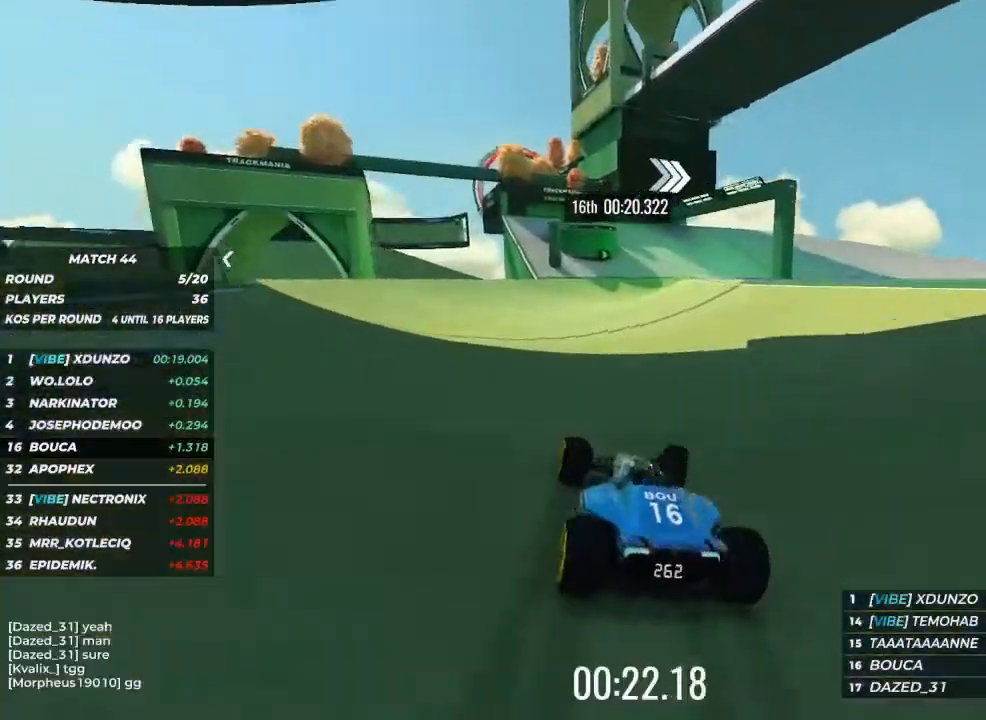
{"keys": ["right"], "events": [[100, "right", "up"], [300, "right", "down"], [433, "up", "up"]]}
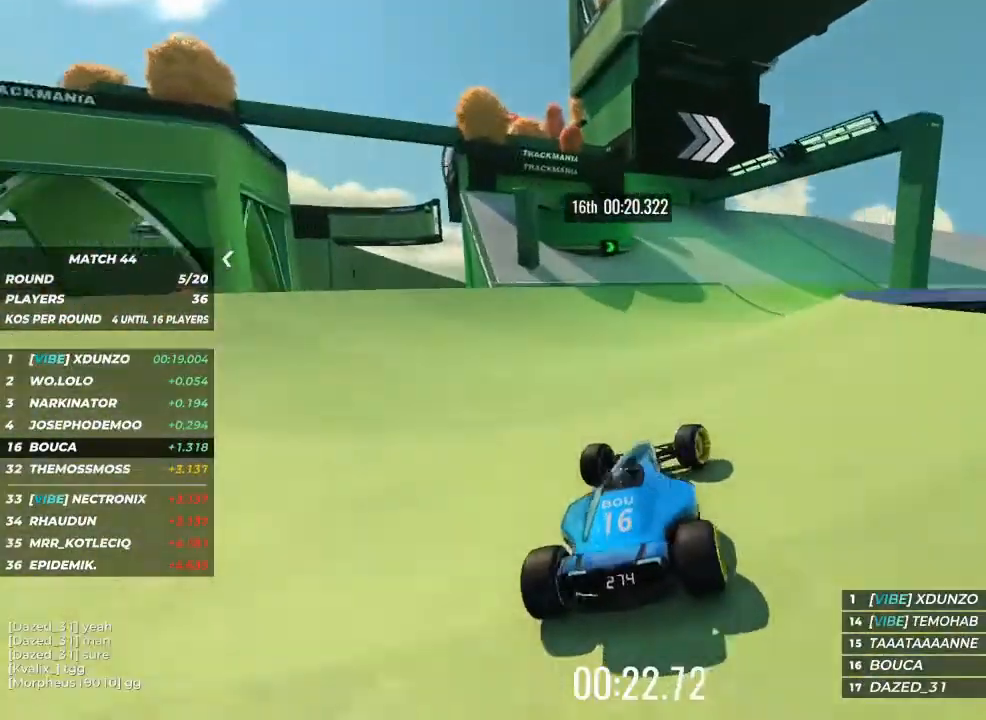
{"keys": ["right", "up"], "events": [[267, "up", "down"]]}
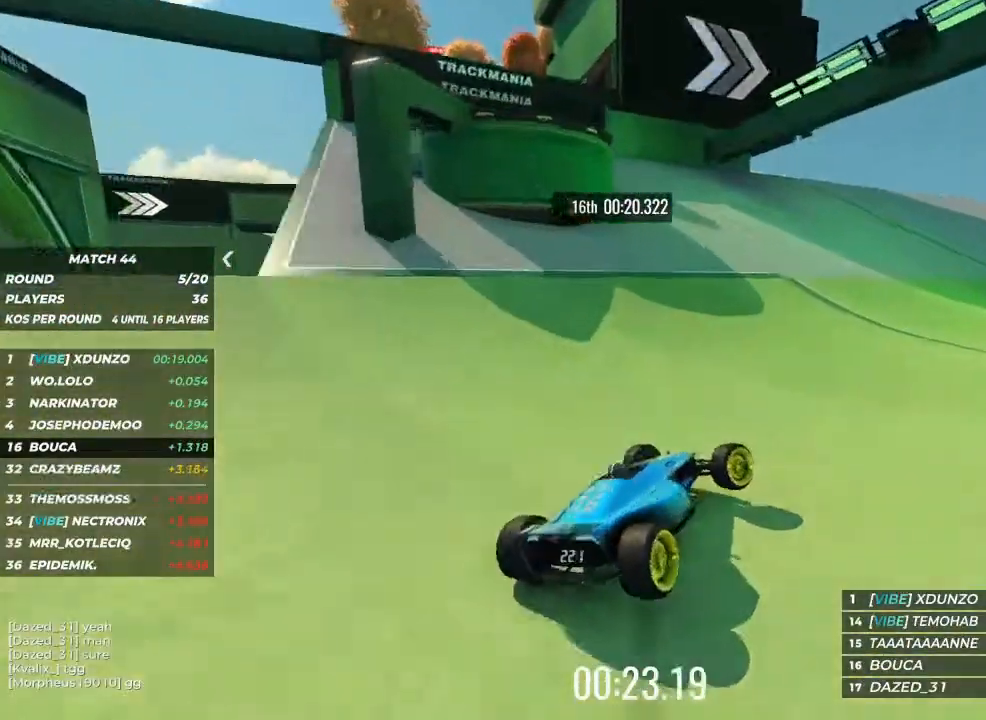
{"keys": ["up"], "events": [[200, "right", "up"], [333, "right", "down"], [500, "right", "up"]]}
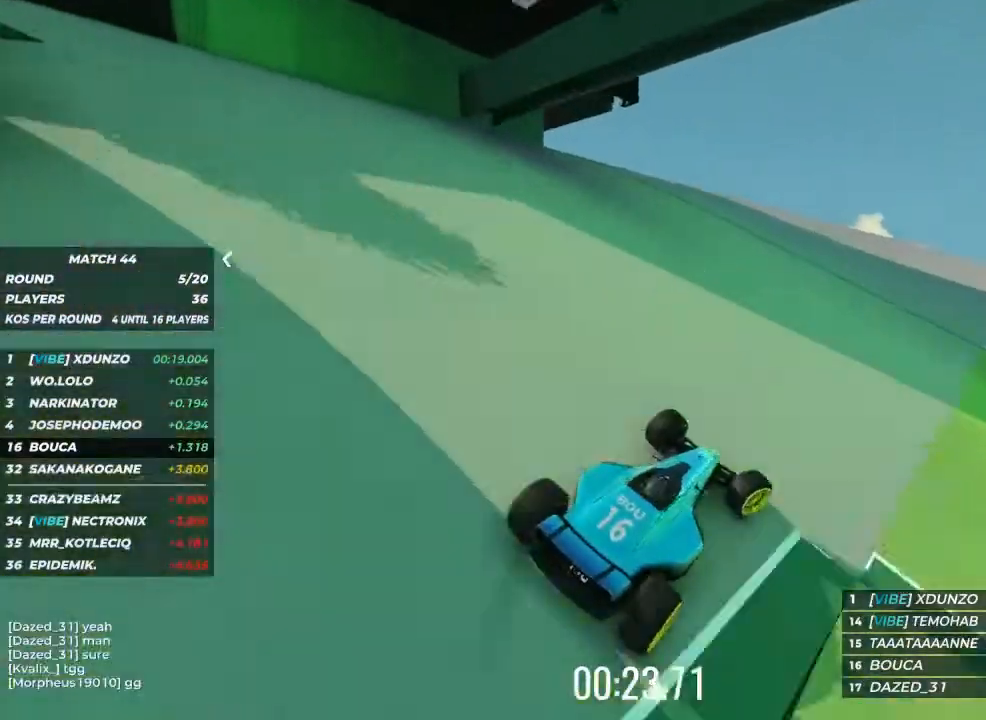
{"keys": ["up"], "events": []}
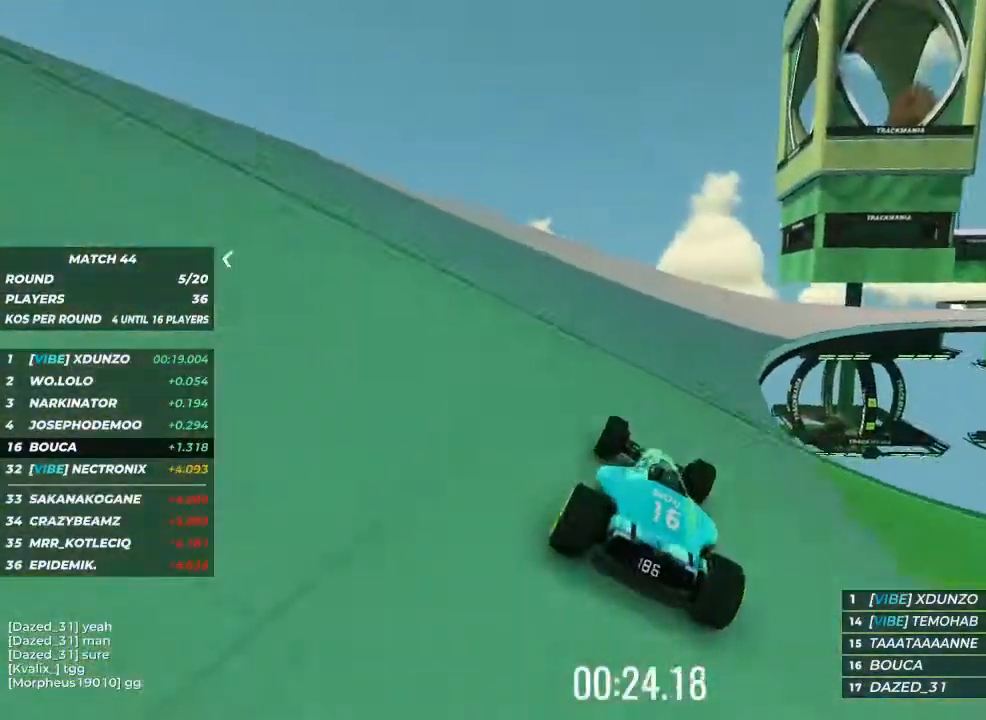
{"keys": ["up"], "events": [[233, "right", "down"], [500, "right", "up"]]}
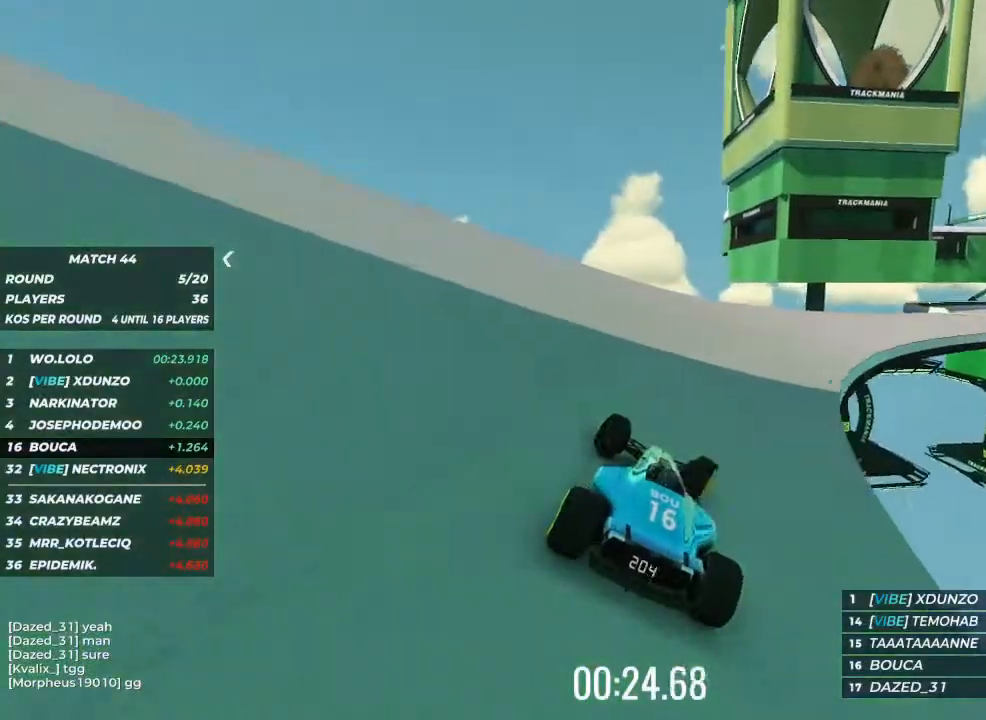
{"keys": ["right", "up"], "events": [[100, "right", "down"], [233, "right", "up"], [333, "right", "down"]]}
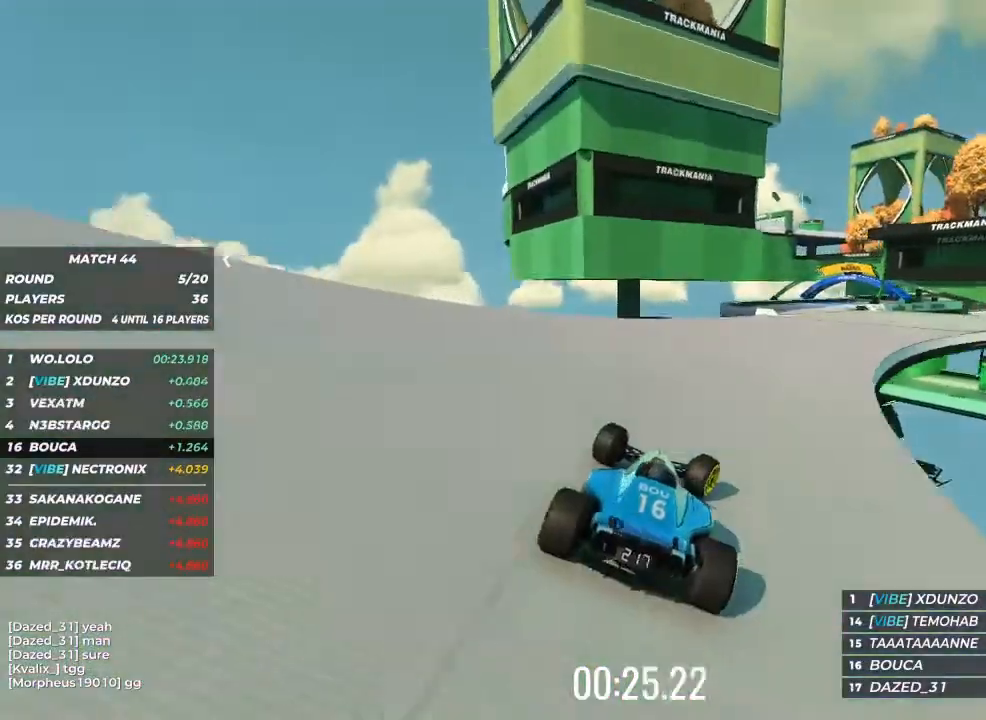
{"keys": ["up"], "events": [[300, "right", "up"]]}